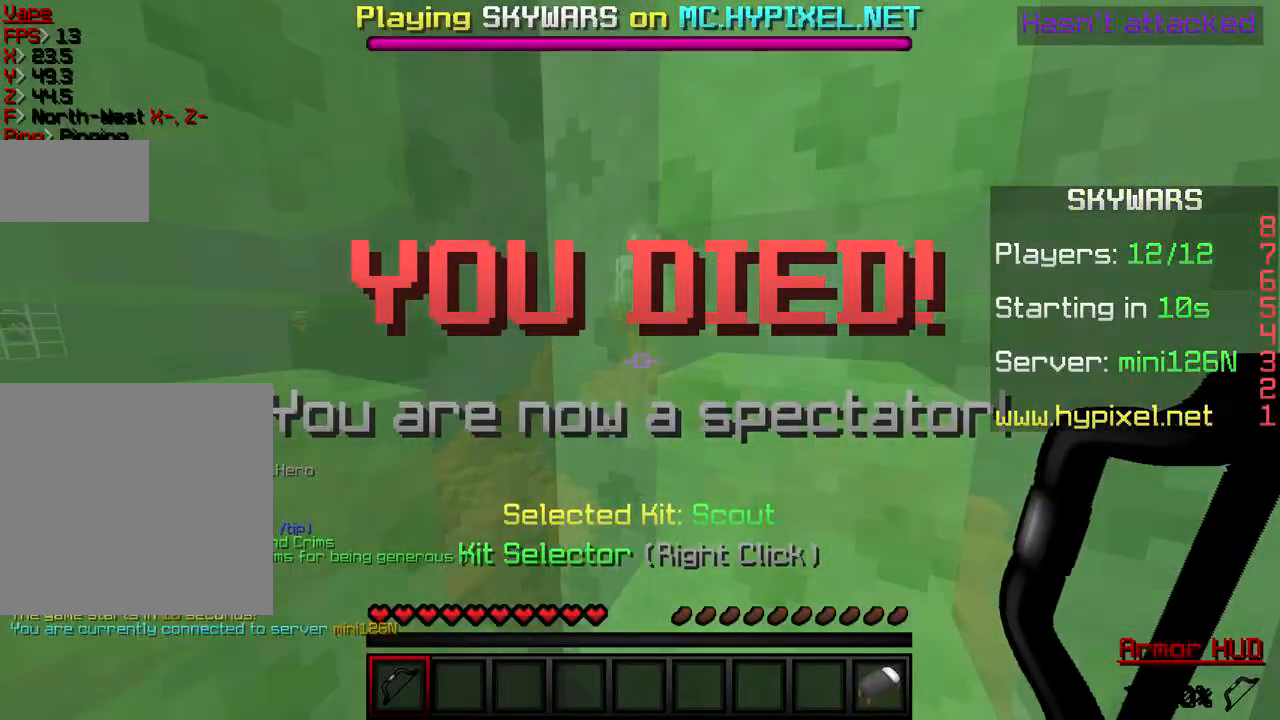
Gameplay with keyboard; each line is a JSON object with the keys held at the frame after it. "events" lists presses ("down") and releases ("up") of "a", "d", "s" and "w" between this image and that frame as [ms after this image, input, new state], when the widget could be followed in between. No other keys are recorded. Mouse input is not recorded.
{"keys": [], "events": []}
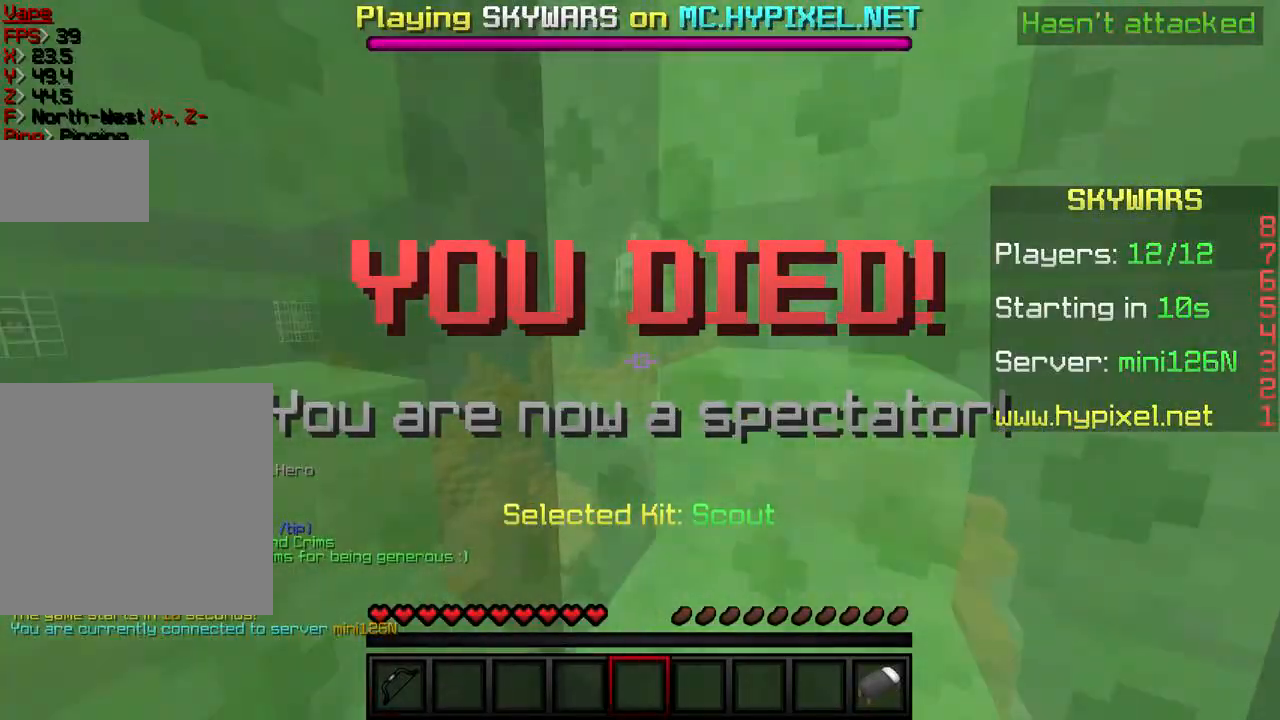
{"keys": [], "events": []}
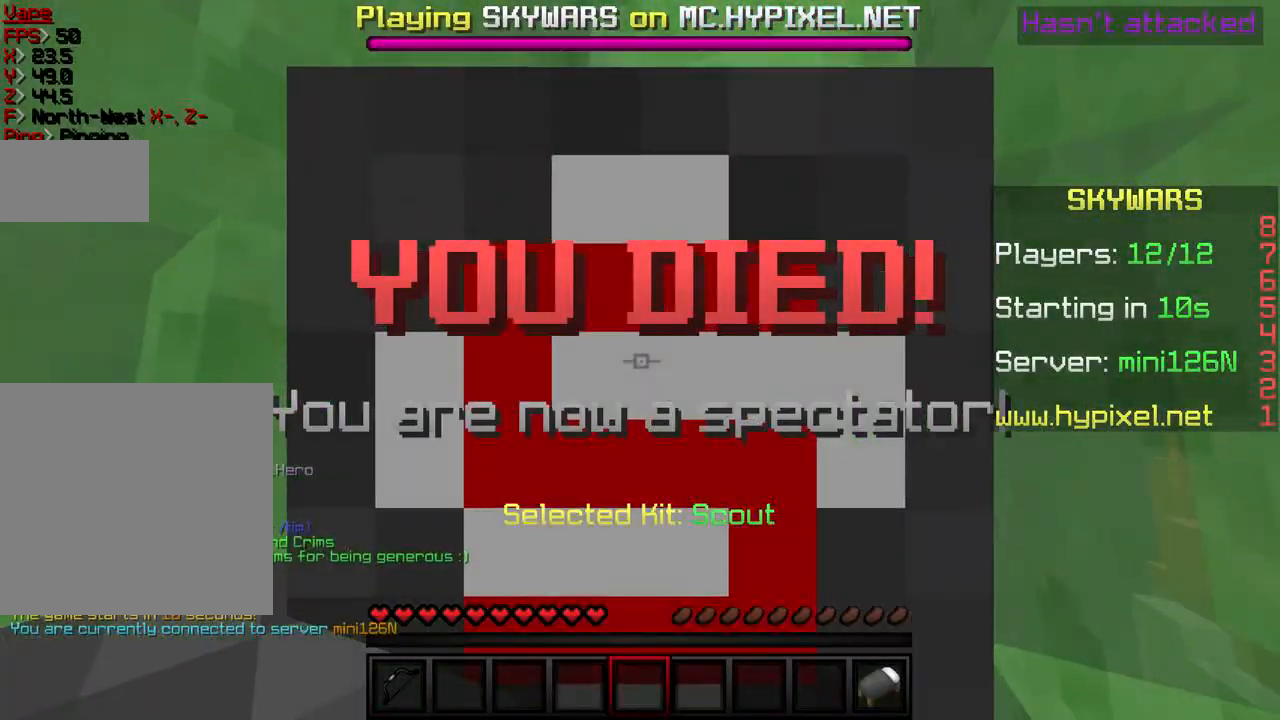
{"keys": [], "events": []}
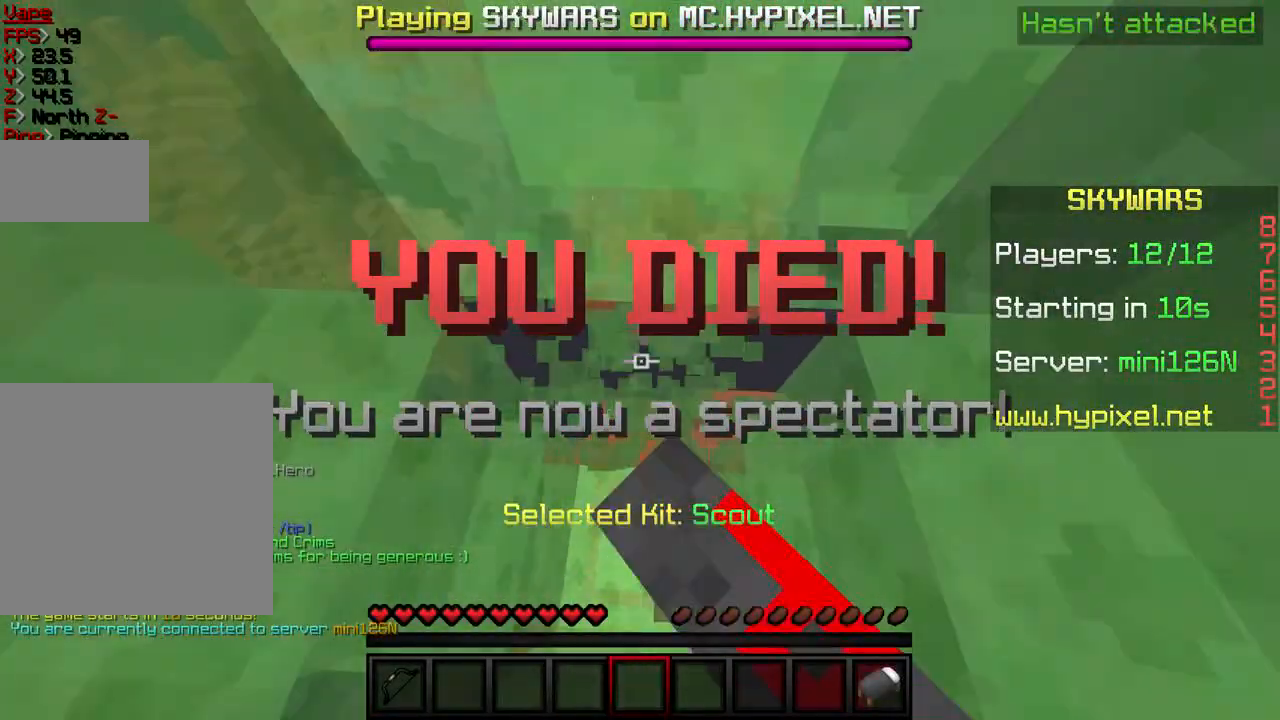
{"keys": [], "events": []}
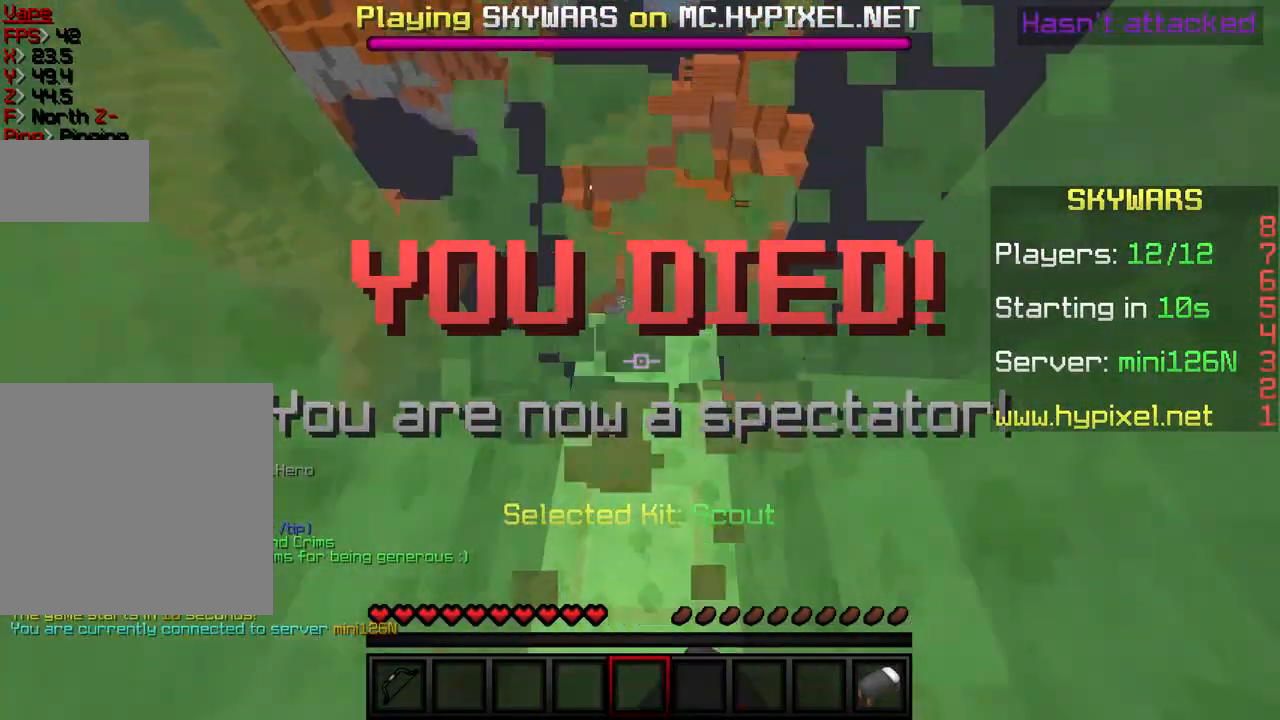
{"keys": [], "events": []}
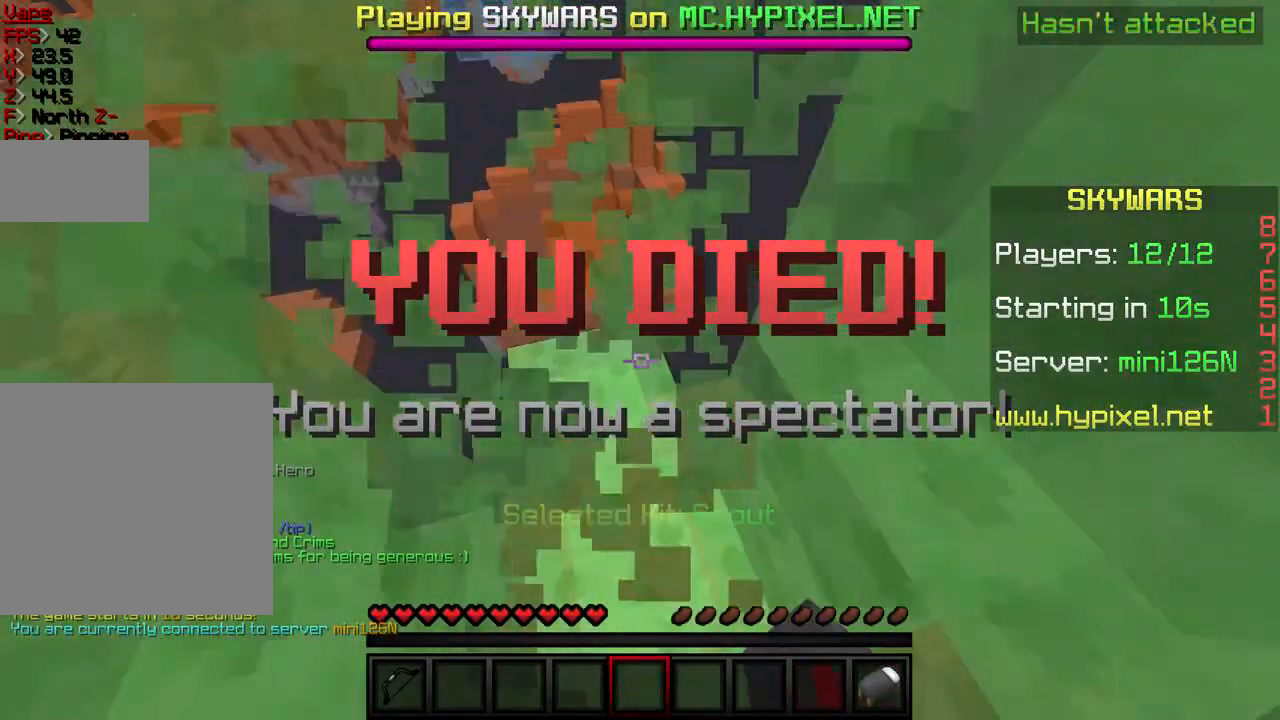
{"keys": [], "events": []}
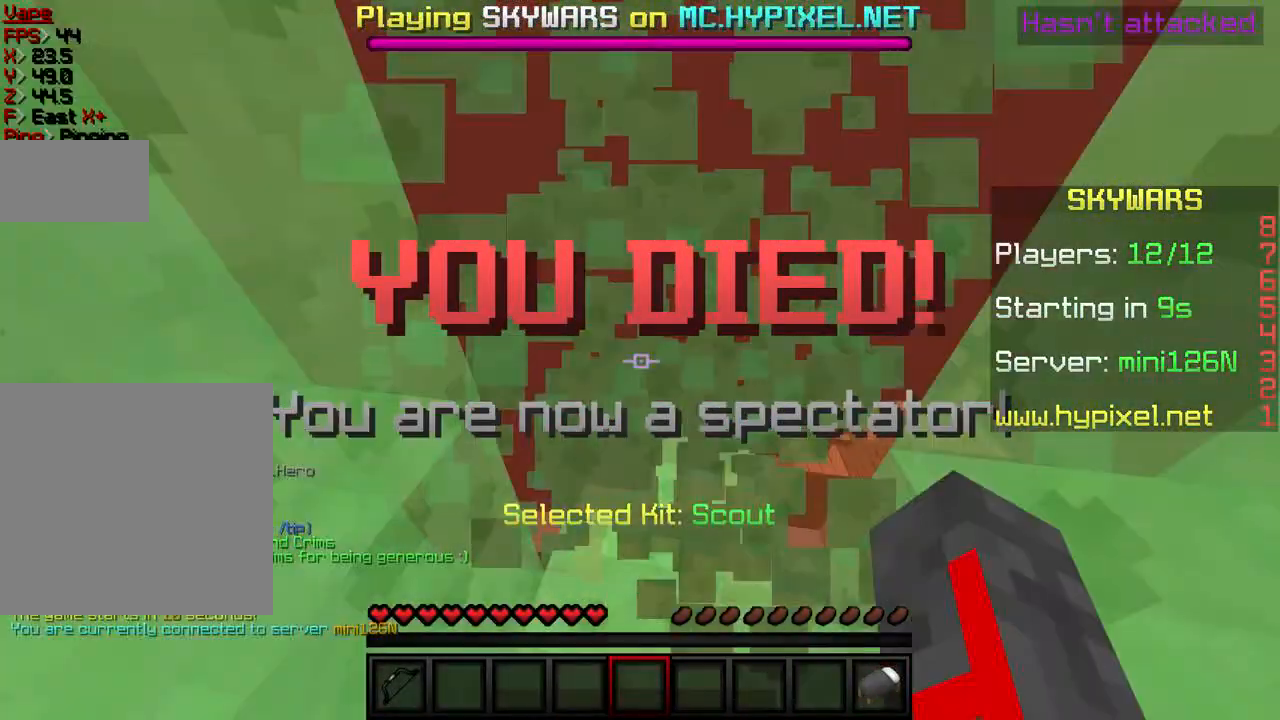
{"keys": ["d"], "events": [[134, "d", "down"]]}
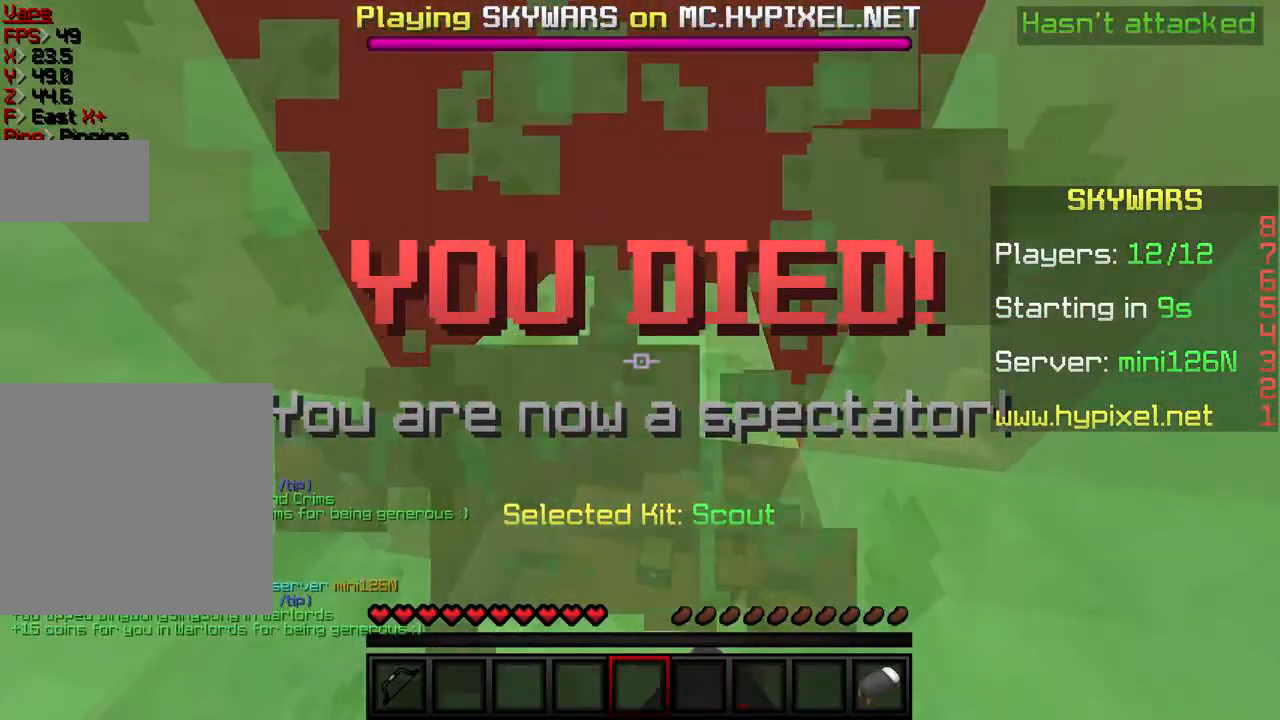
{"keys": ["d"], "events": []}
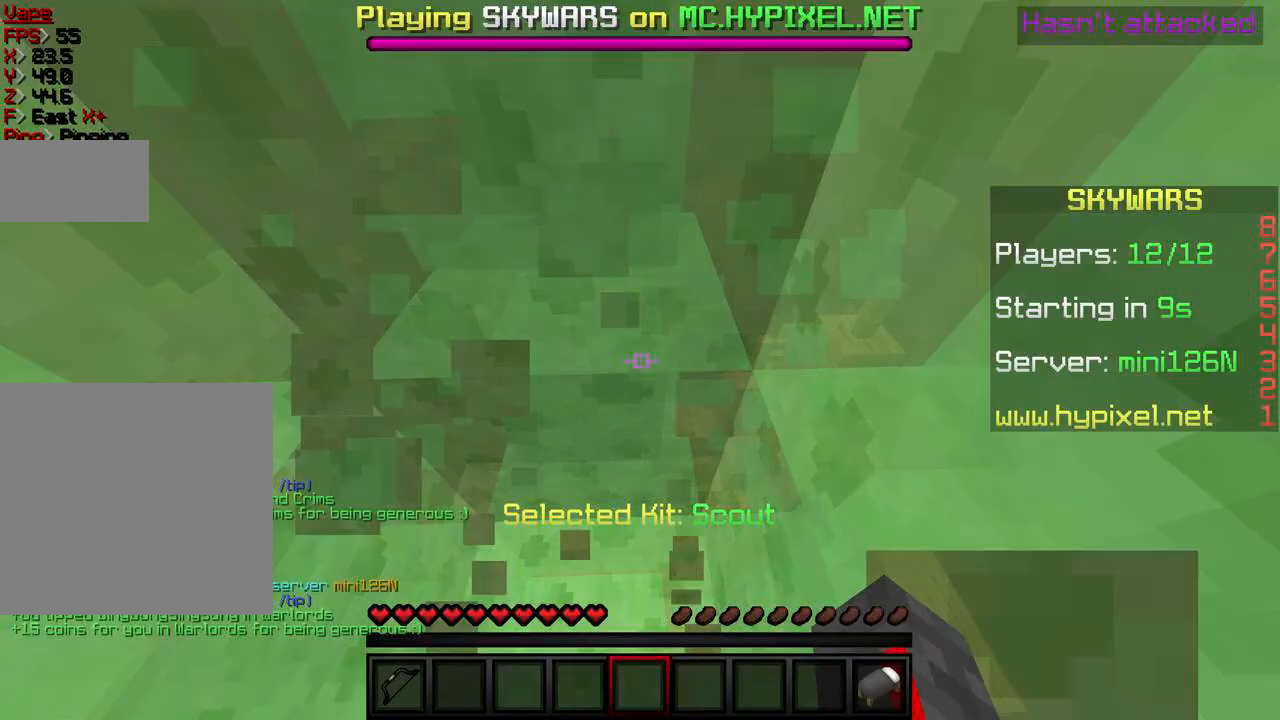
{"keys": ["d", "w"], "events": [[501, "w", "down"]]}
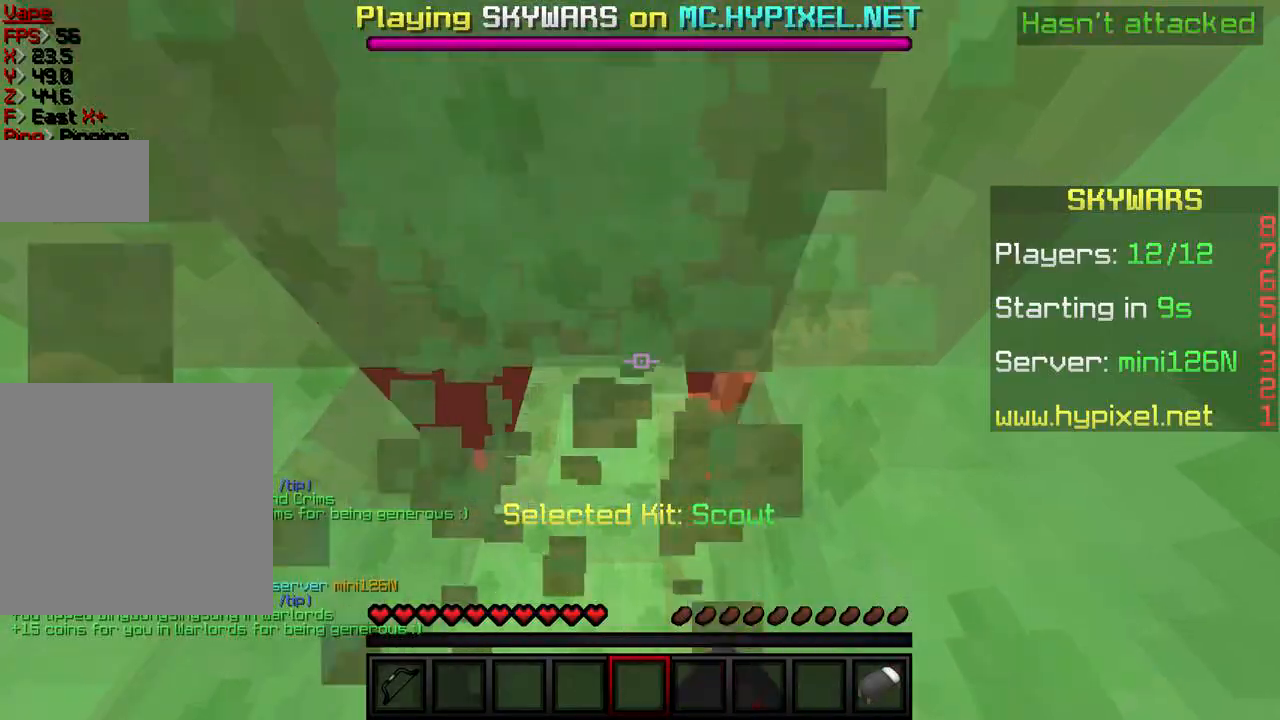
{"keys": ["d"], "events": [[367, "w", "up"]]}
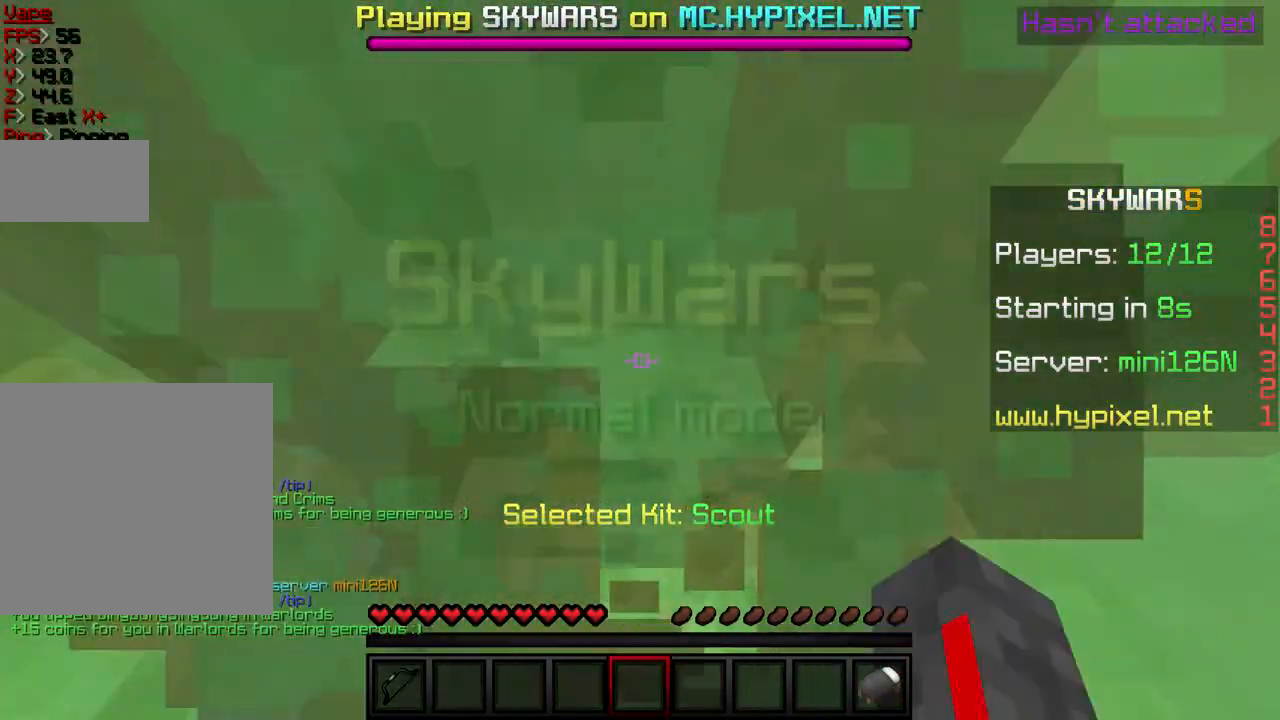
{"keys": ["d", "w"], "events": [[501, "w", "down"]]}
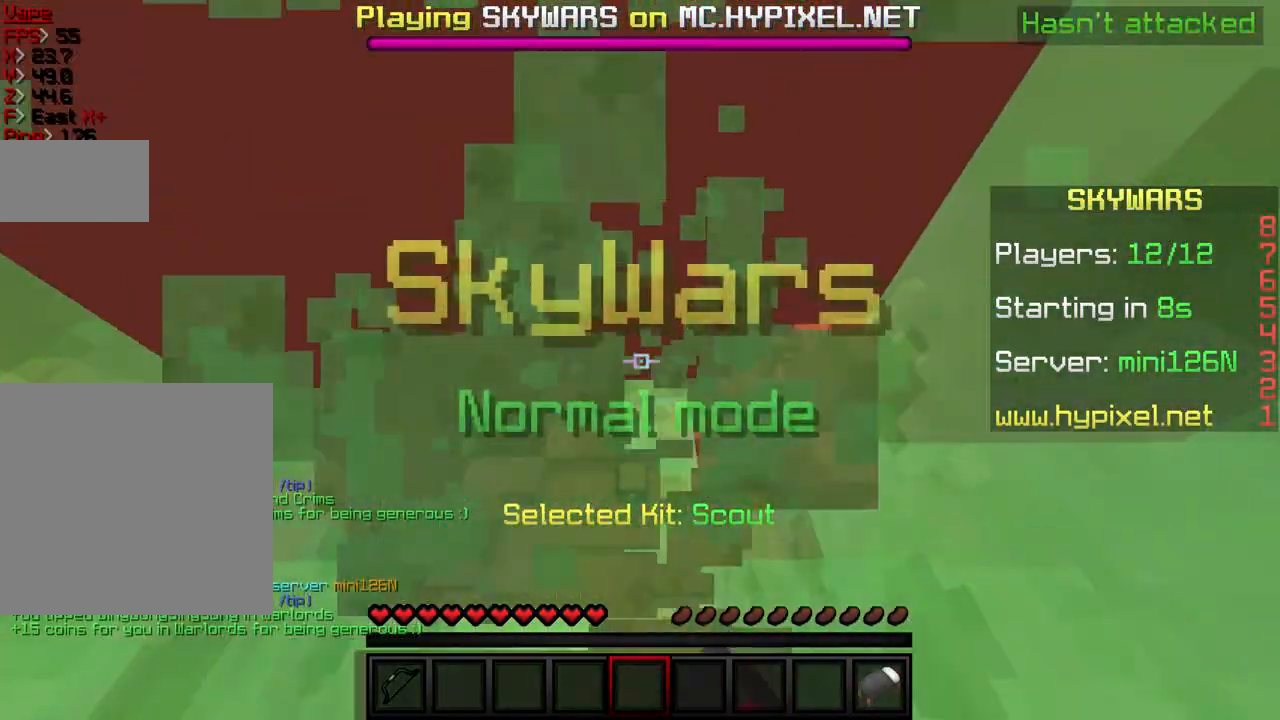
{"keys": ["w"], "events": [[500, "d", "up"]]}
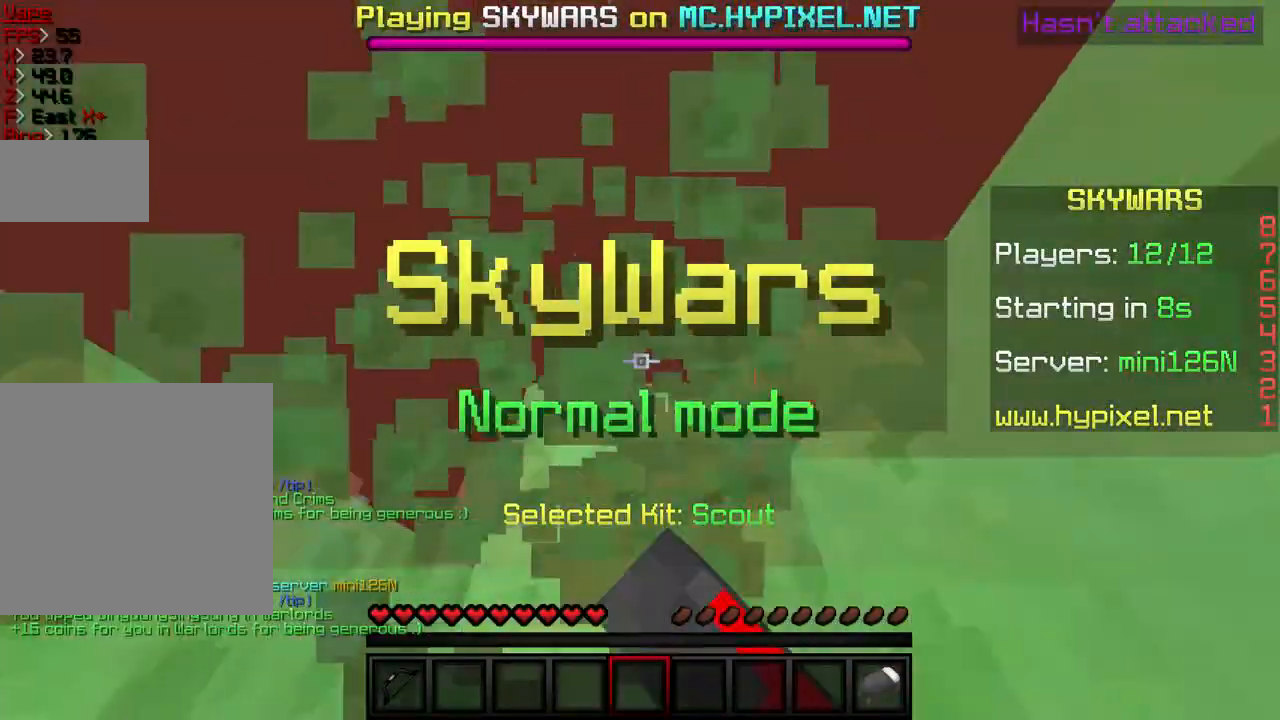
{"keys": ["w"], "events": []}
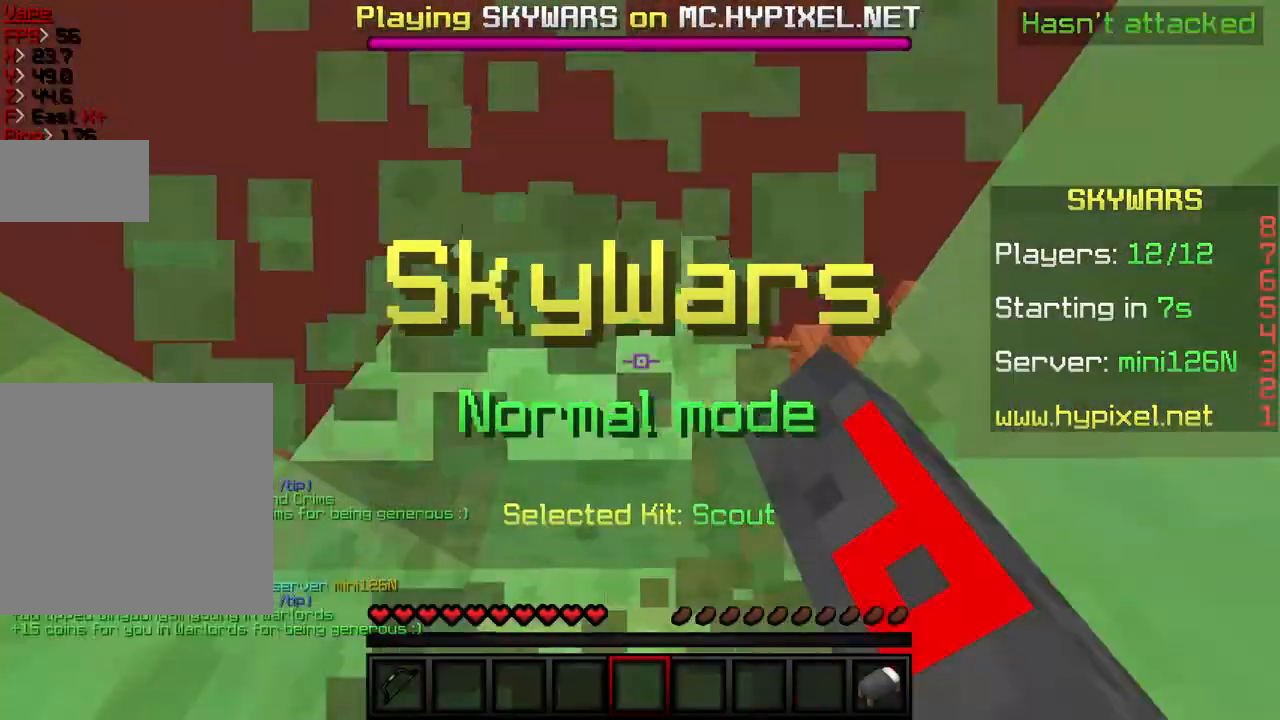
{"keys": [], "events": [[133, "w", "up"]]}
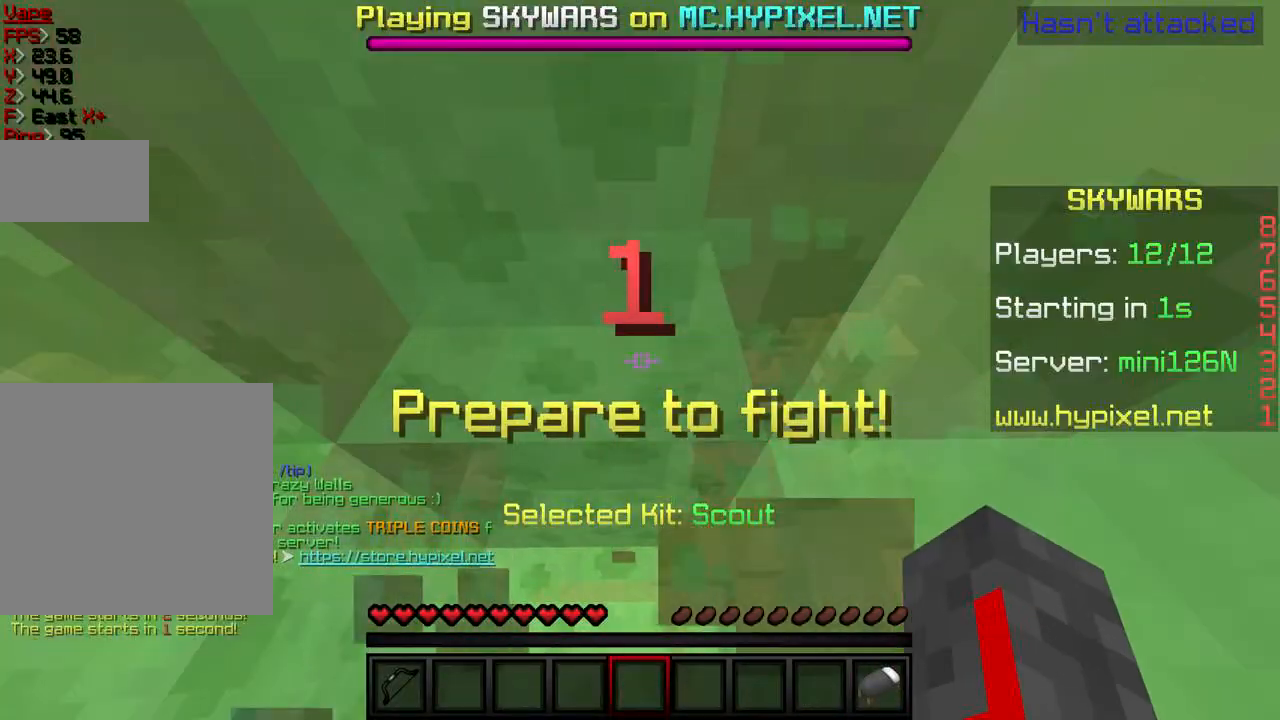
{"keys": ["w"], "events": [[501, "w", "down"]]}
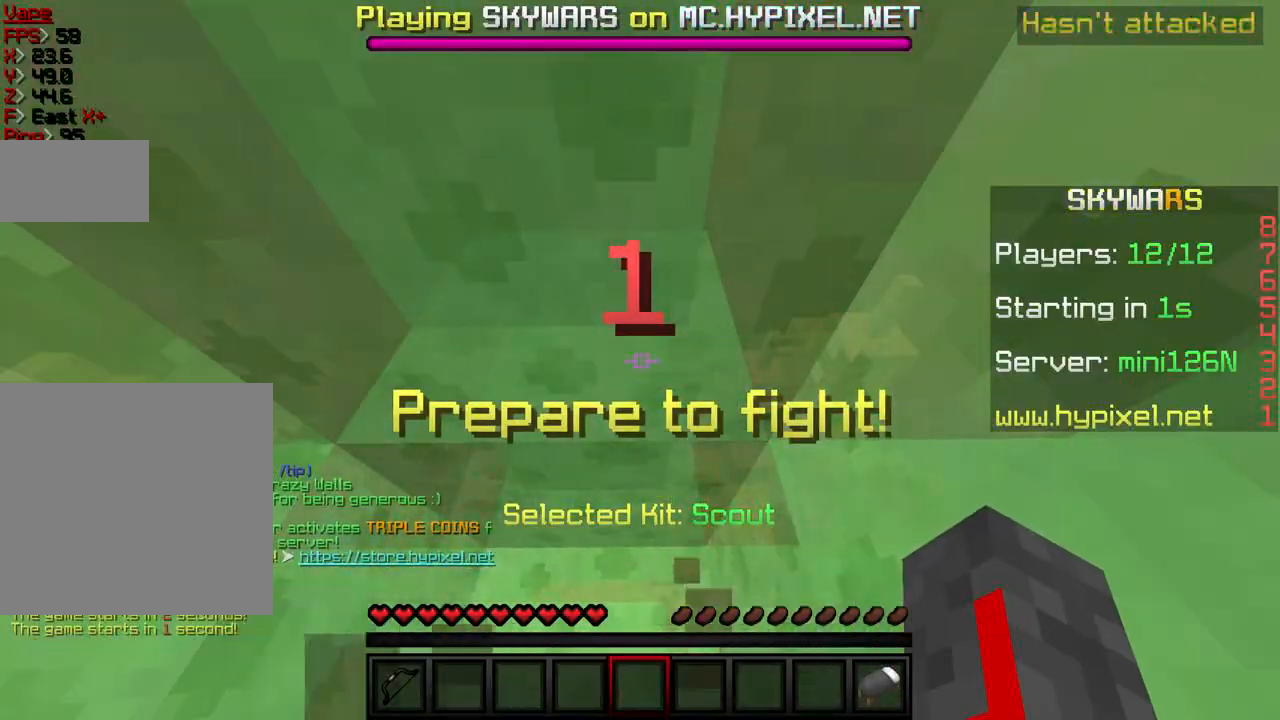
{"keys": ["w"], "events": [[67, "d", "down"], [267, "d", "up"]]}
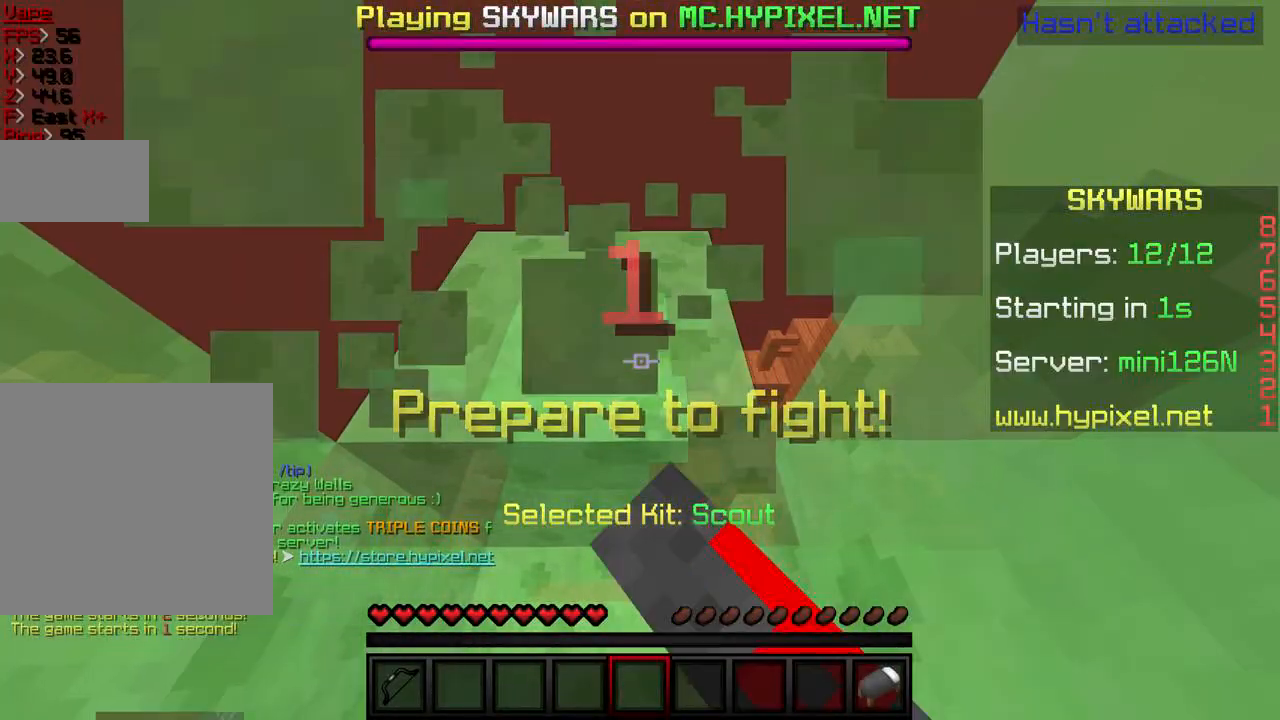
{"keys": ["w"], "events": []}
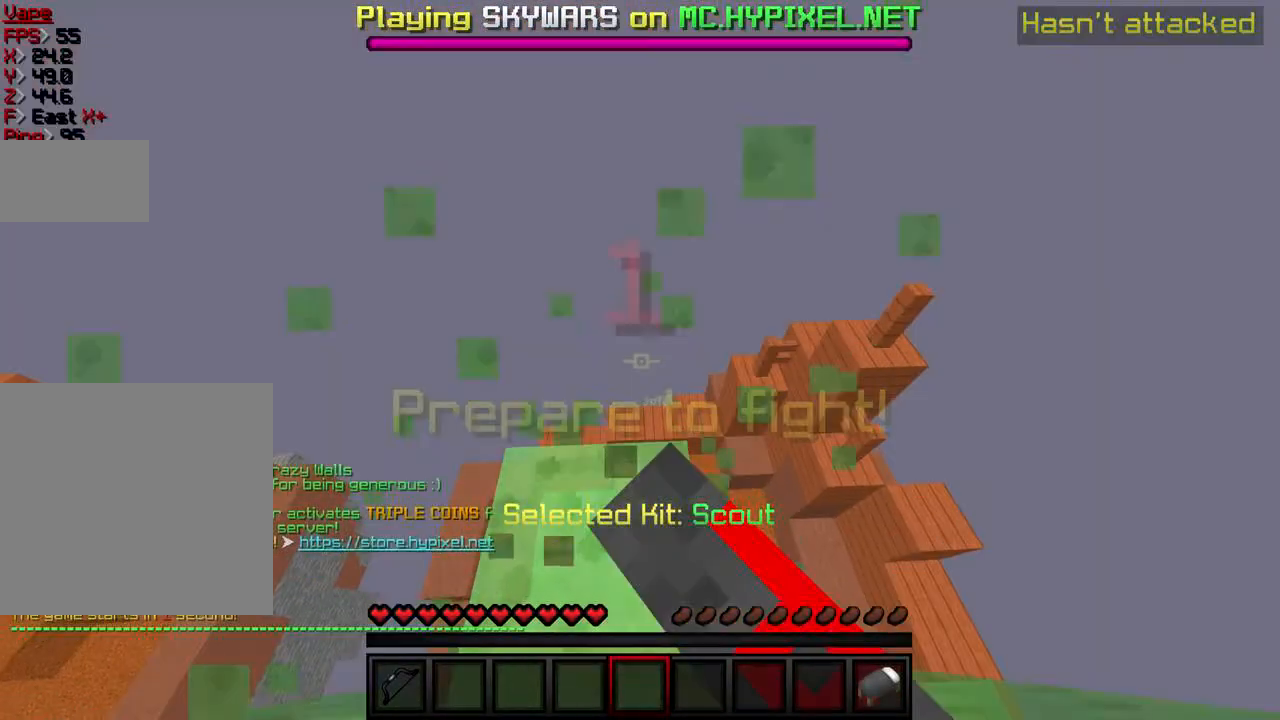
{"keys": [], "events": [[367, "w", "up"]]}
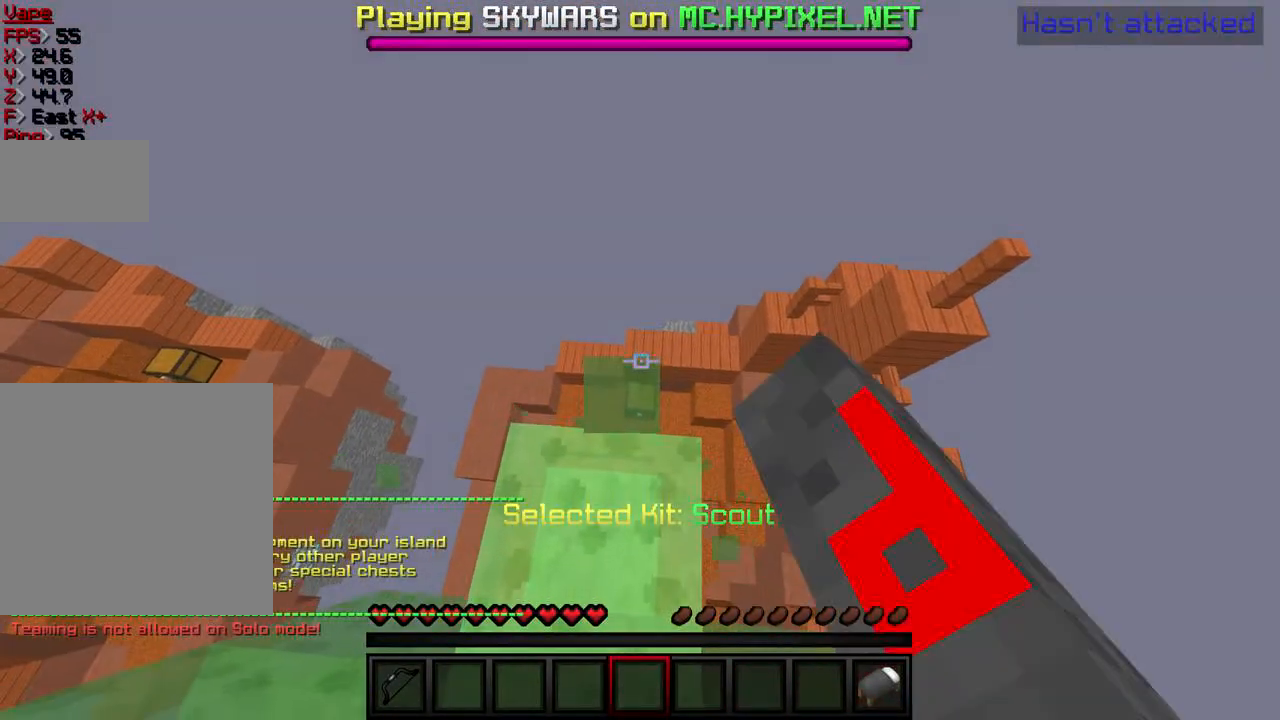
{"keys": ["w"], "events": [[100, "w", "down"]]}
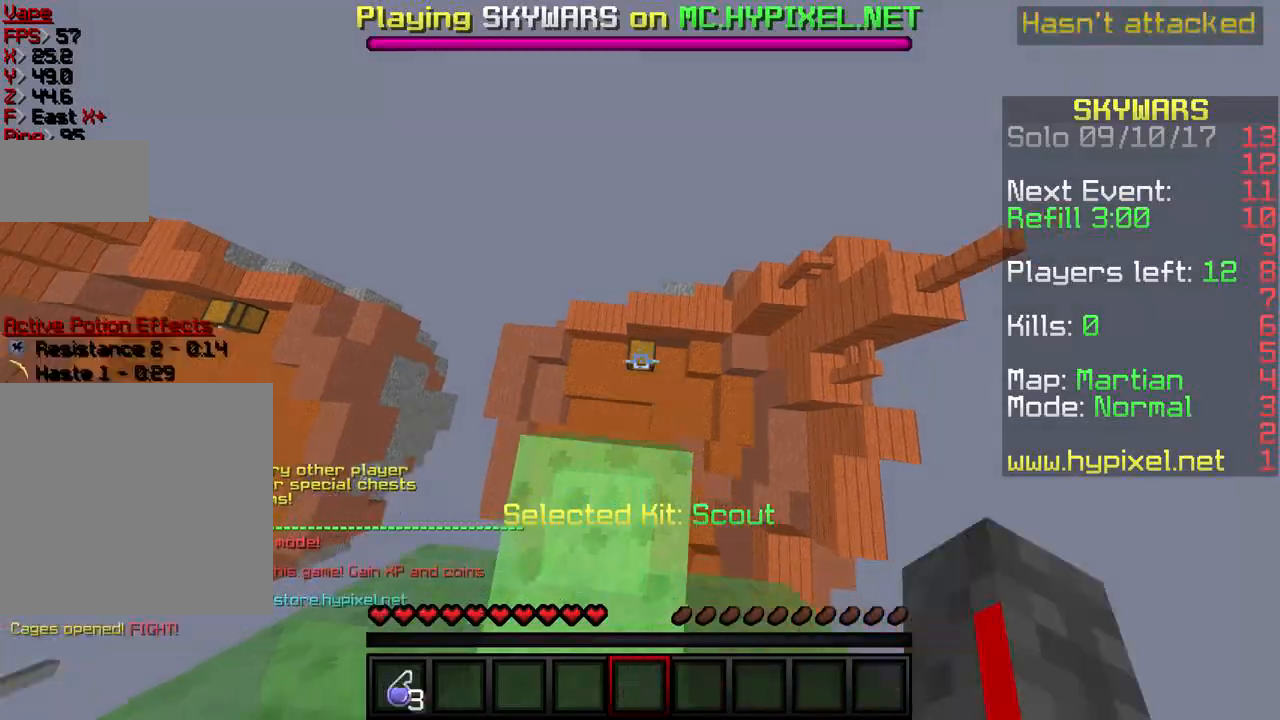
{"keys": [], "events": [[434, "w", "up"]]}
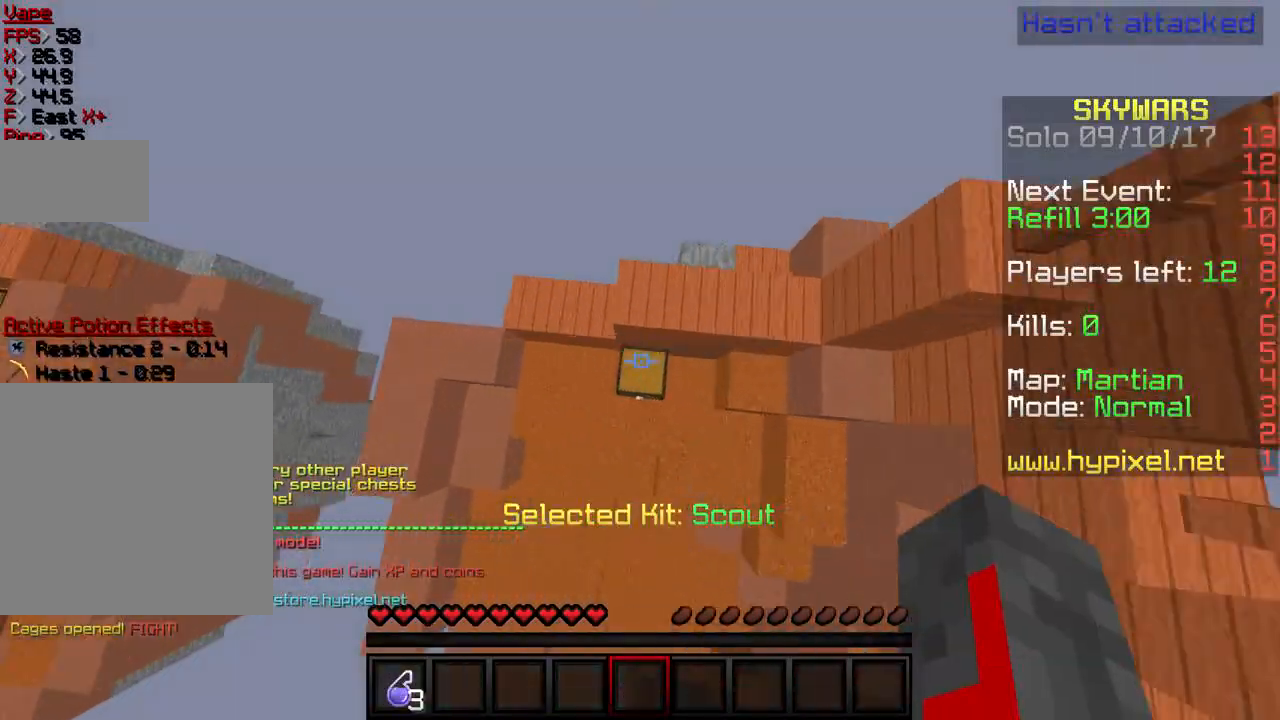
{"keys": [], "events": [[34, "s", "down"], [334, "s", "up"]]}